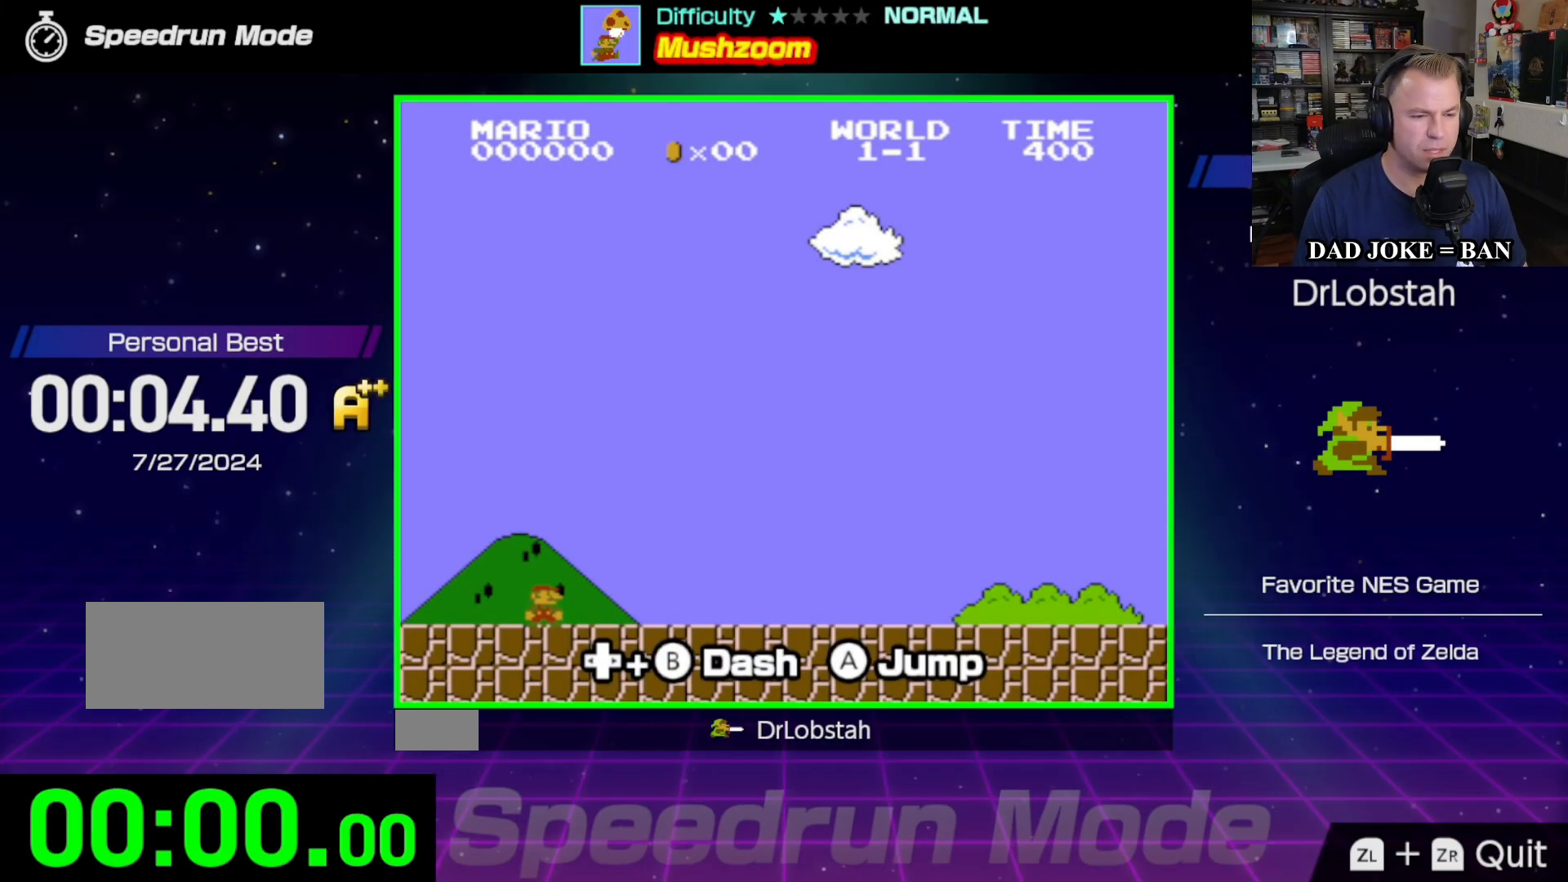
Gameplay with a controller (Nintendo layout); each line is a JSON object with the inputs held at the frame after it. "events" lists button and stick changes between this image and that frame as [ms after this image, input, new state], when the widget could be followed in between. Not read: L3 R3.
{"buttons": [], "events": [[67, "DPAD_RIGHT", "down"], [433, "DPAD_RIGHT", "up"]]}
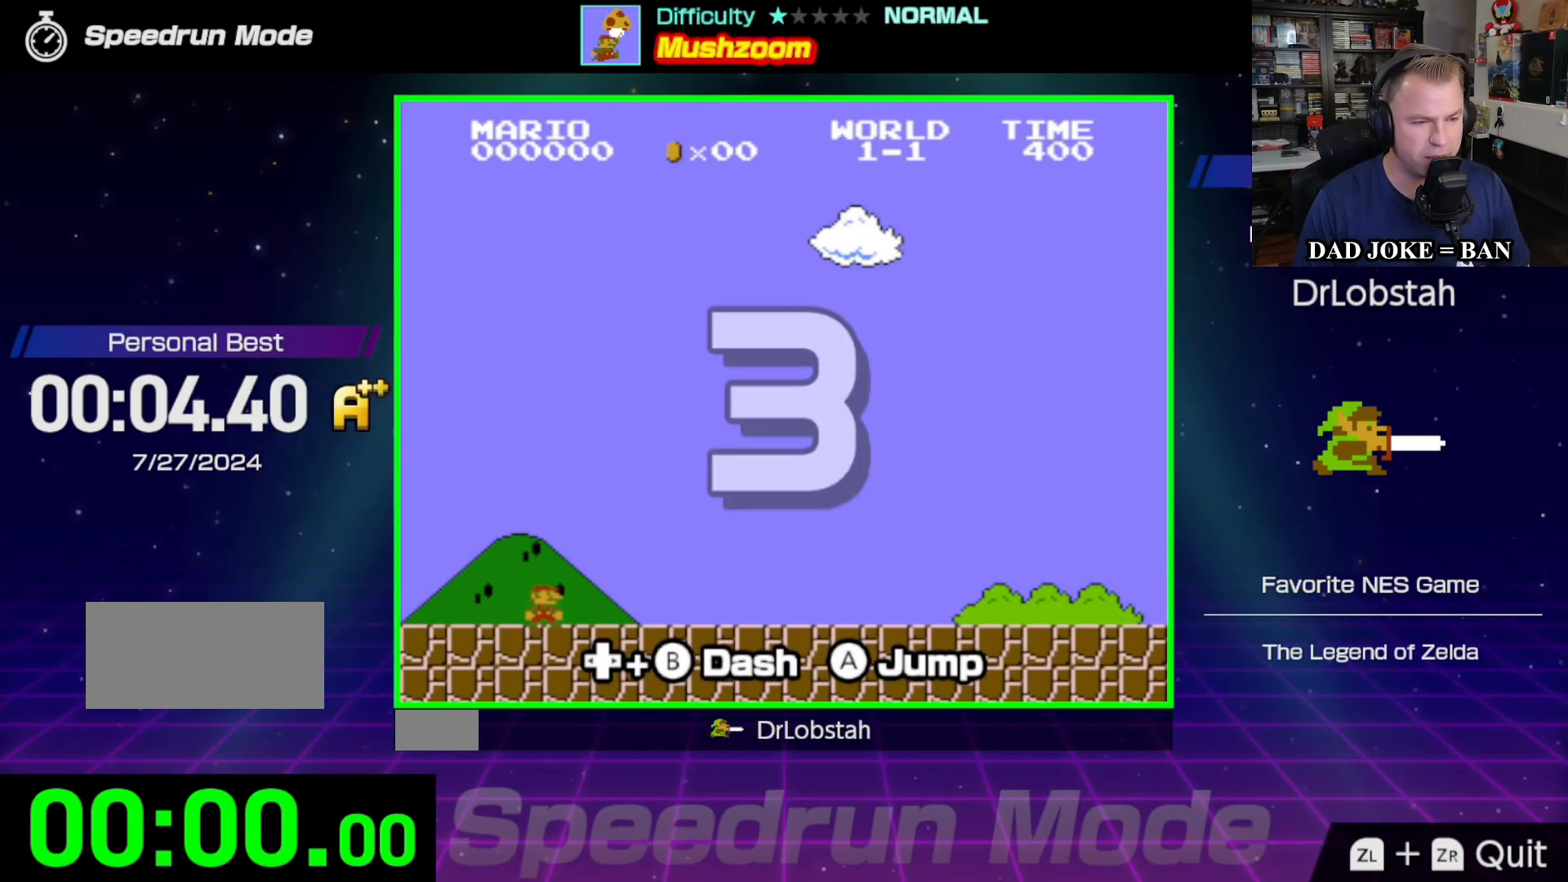
{"buttons": ["DPAD_RIGHT"], "events": [[200, "DPAD_RIGHT", "down"]]}
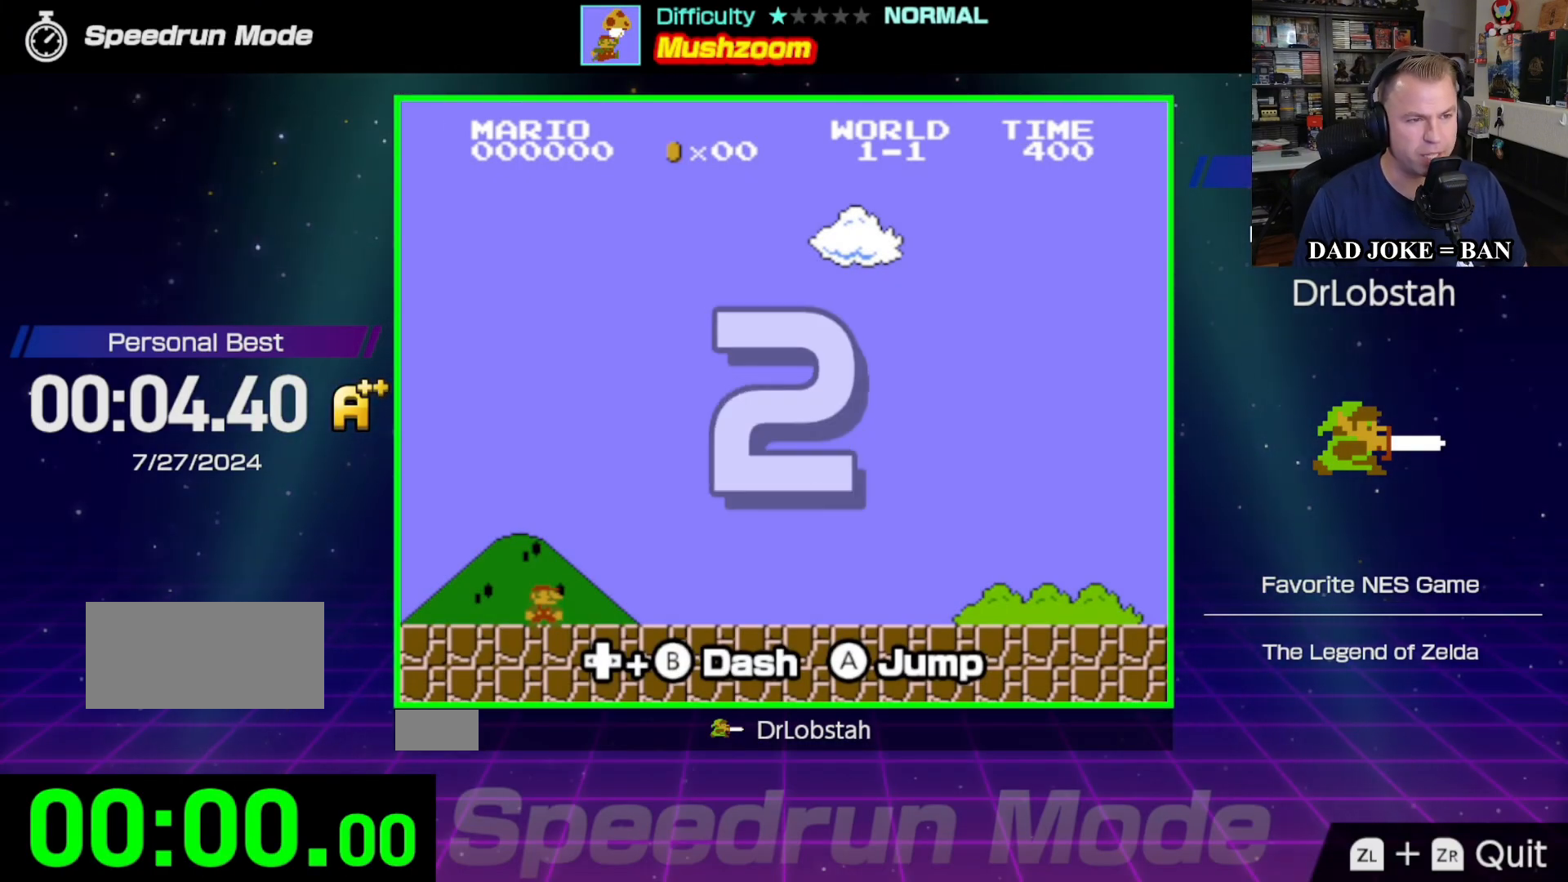
{"buttons": ["DPAD_RIGHT"], "events": []}
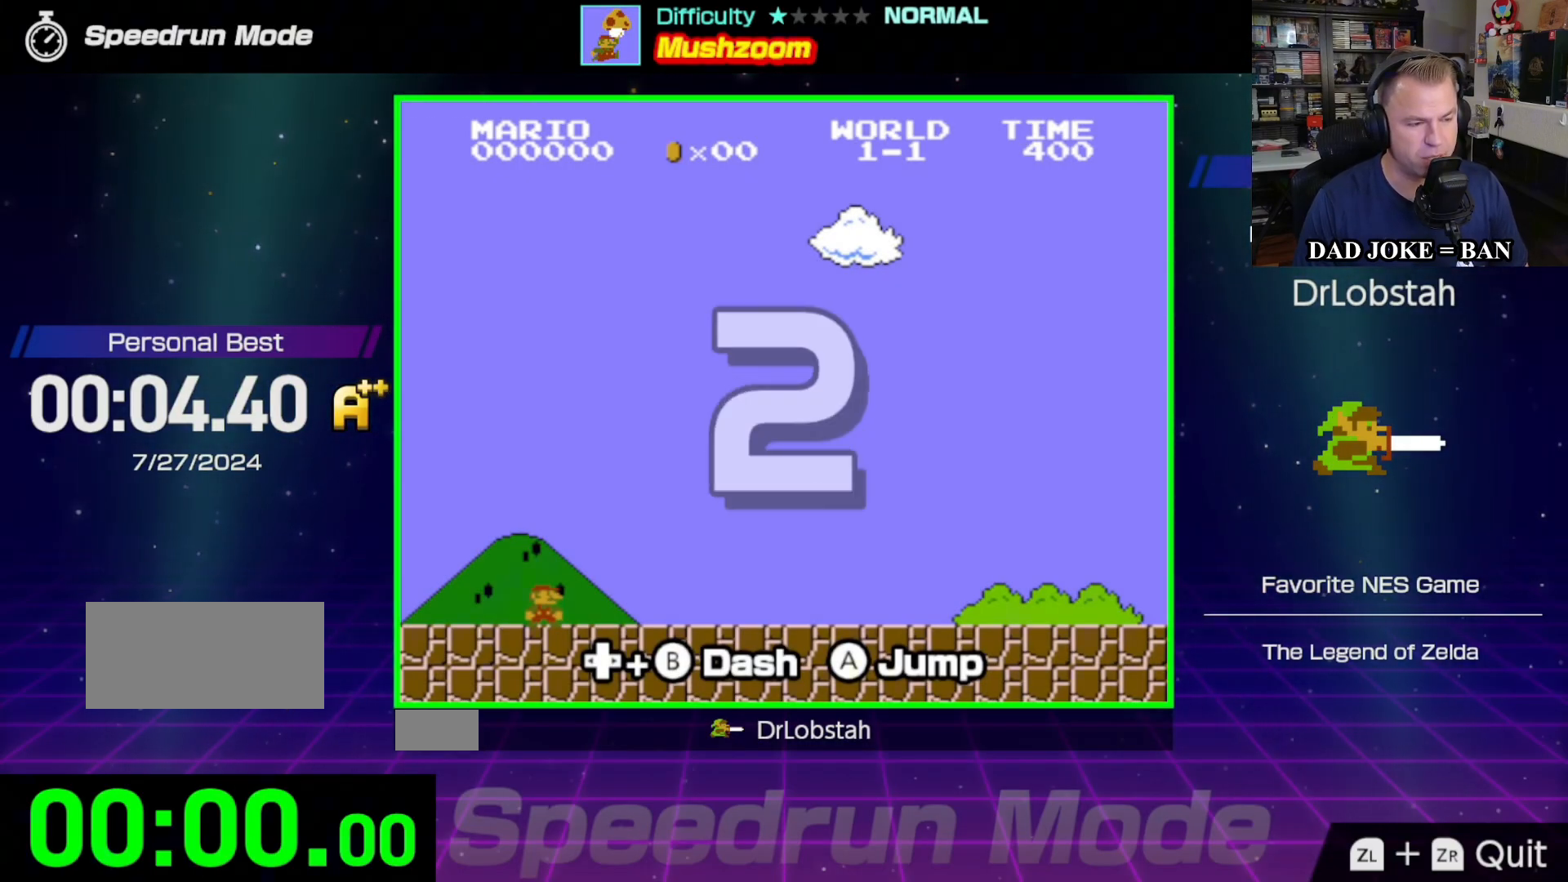
{"buttons": ["B", "DPAD_RIGHT"], "events": [[500, "B", "down"]]}
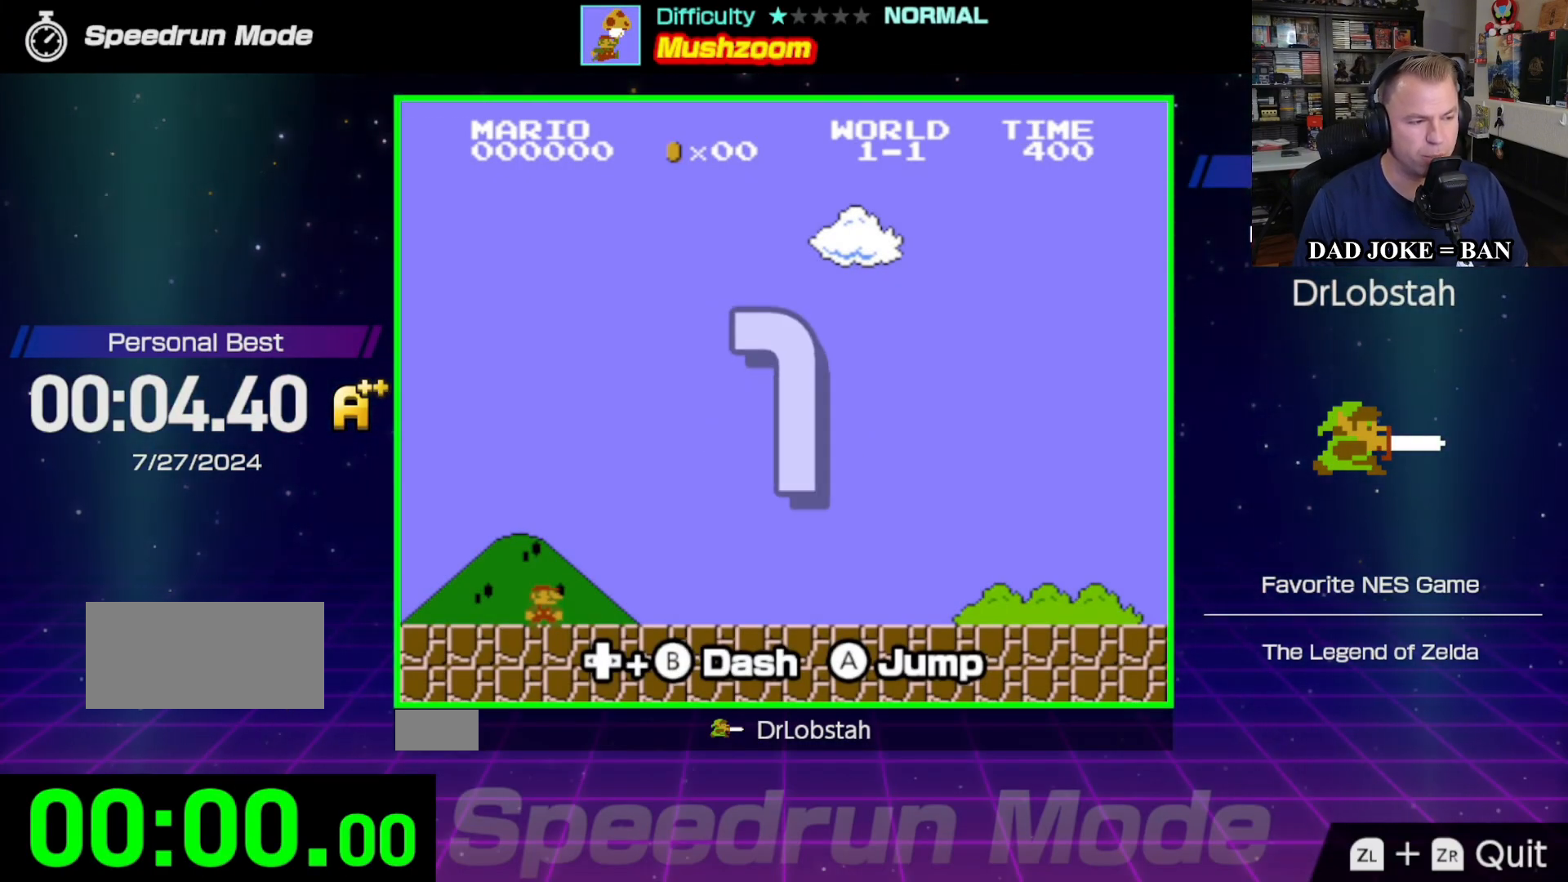
{"buttons": ["B", "DPAD_RIGHT"], "events": []}
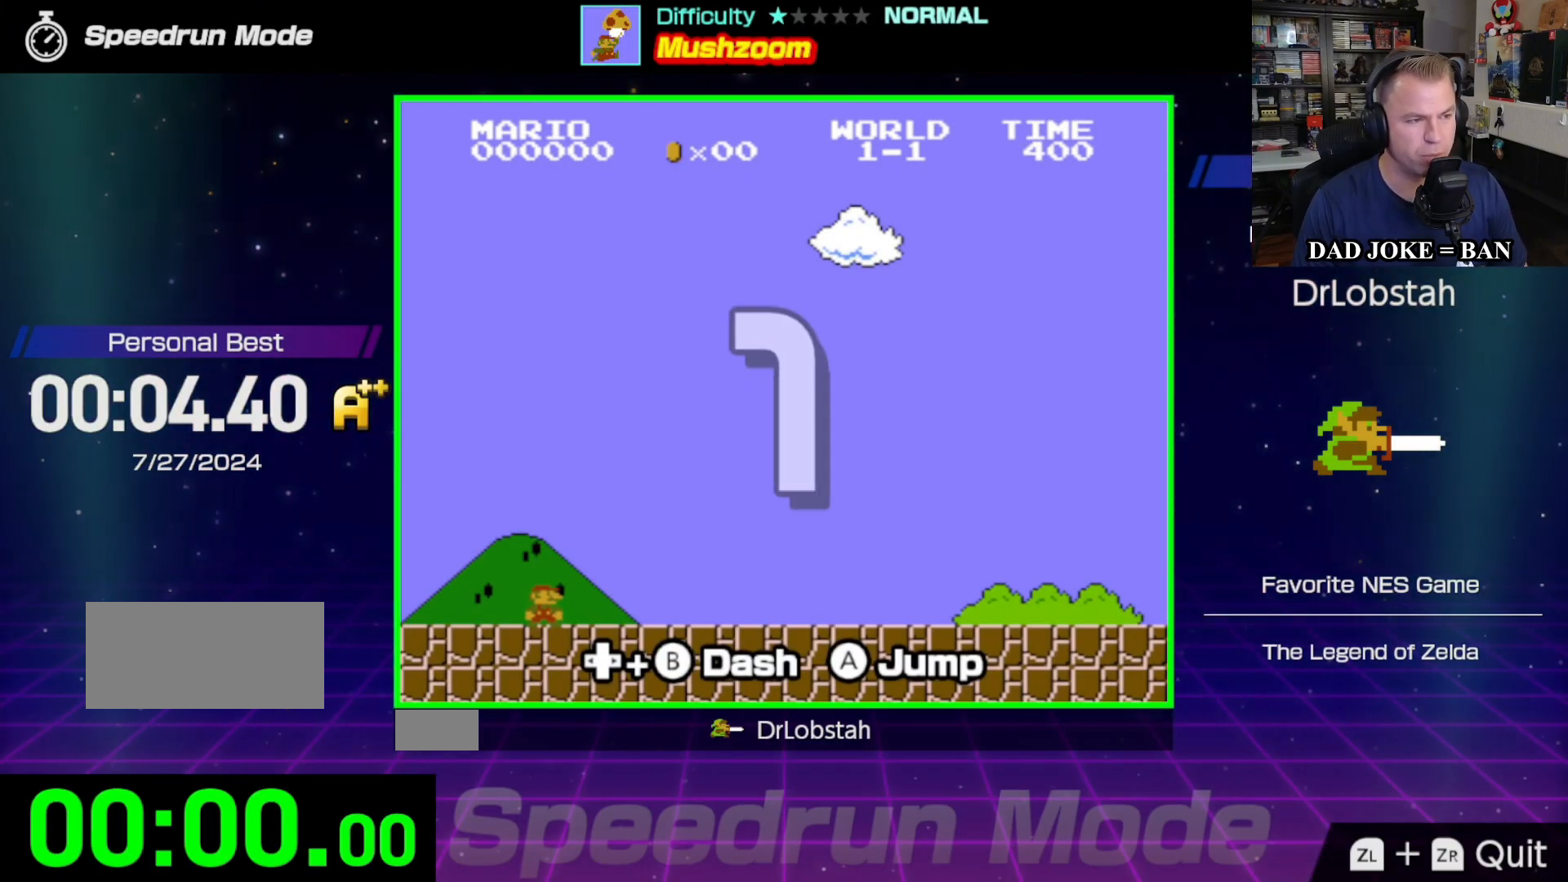
{"buttons": ["B", "DPAD_RIGHT"], "events": []}
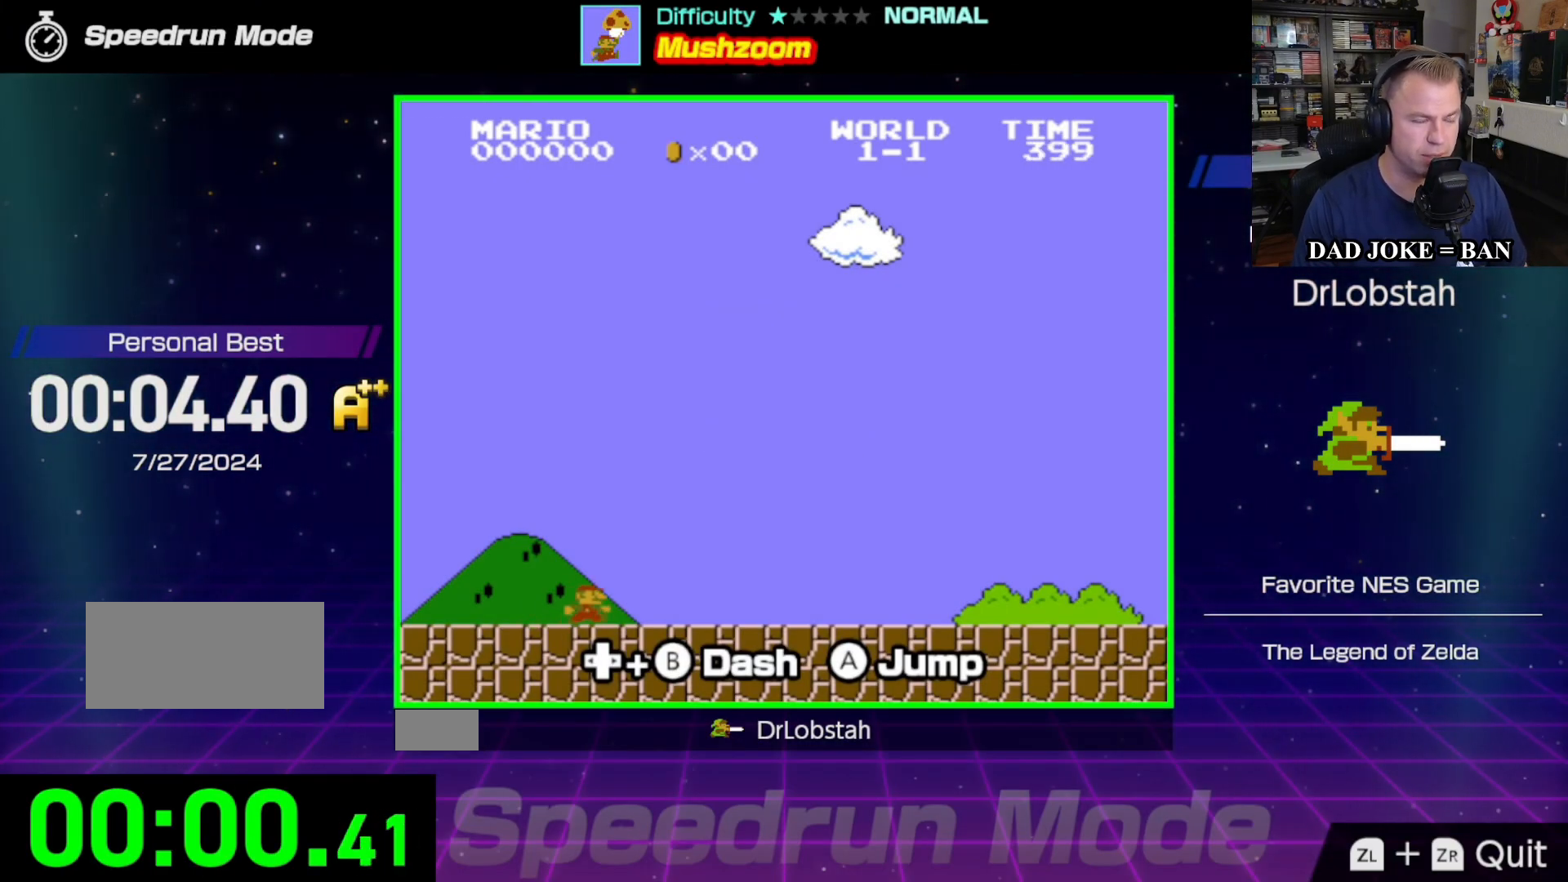
{"buttons": ["B", "DPAD_RIGHT"], "events": []}
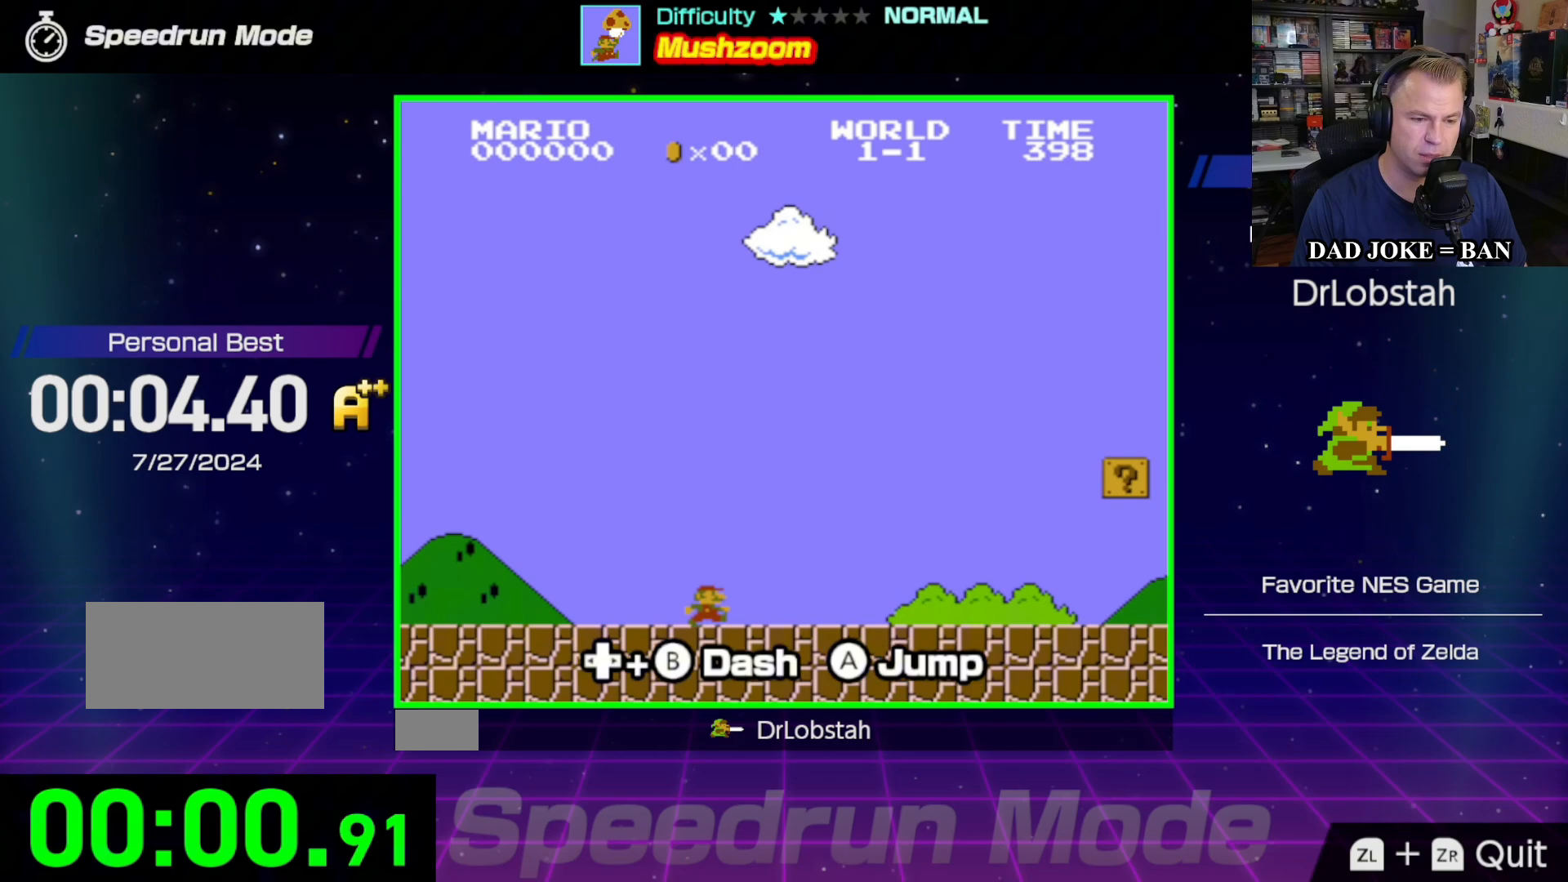
{"buttons": ["B", "DPAD_RIGHT"], "events": []}
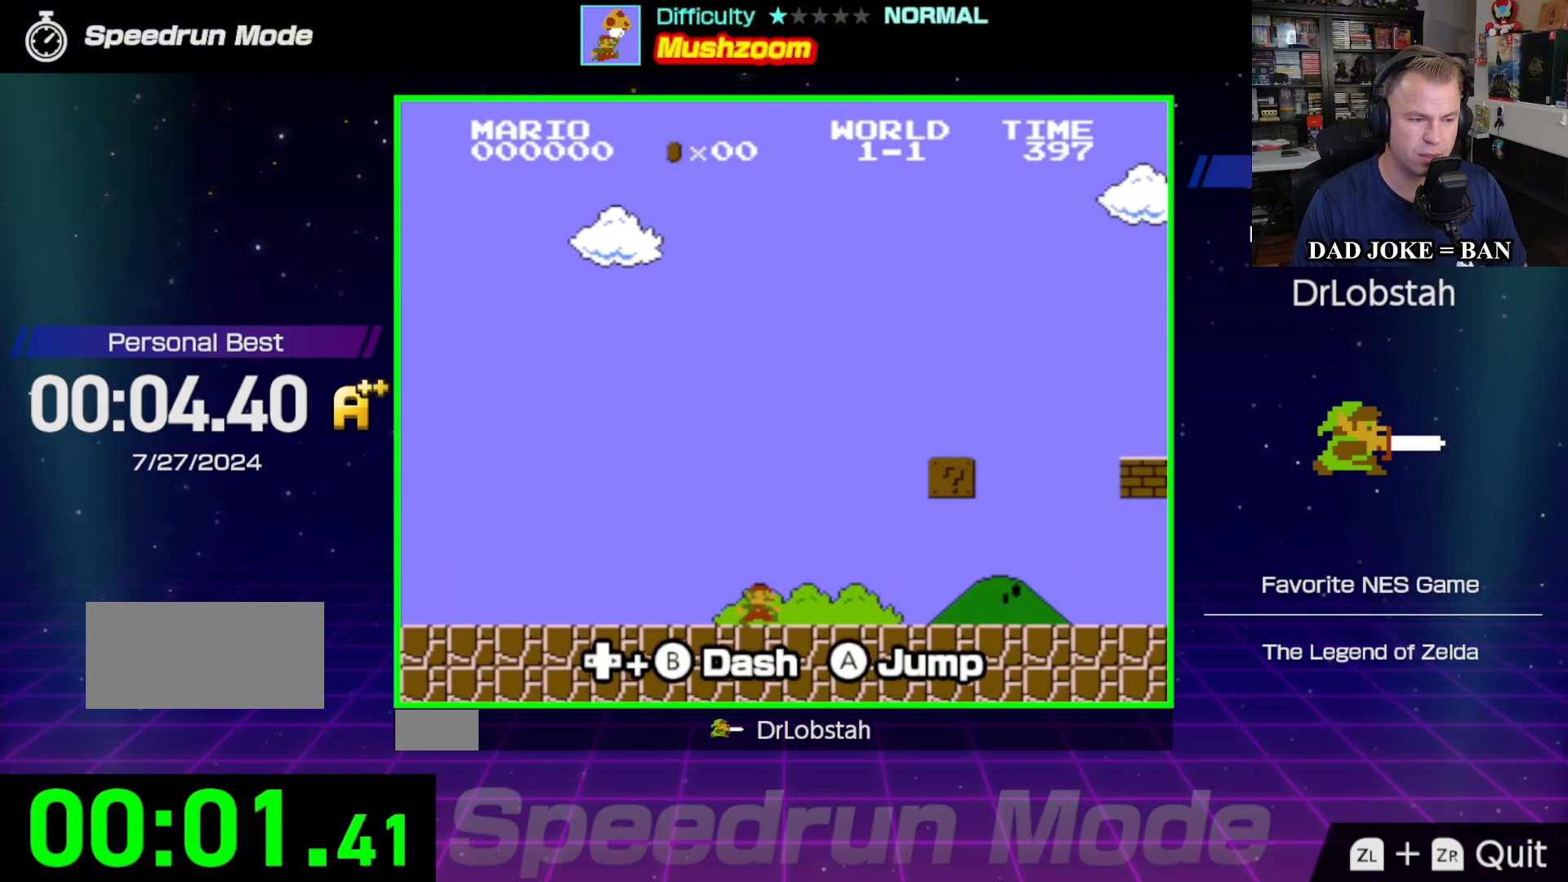
{"buttons": ["B", "DPAD_RIGHT"], "events": []}
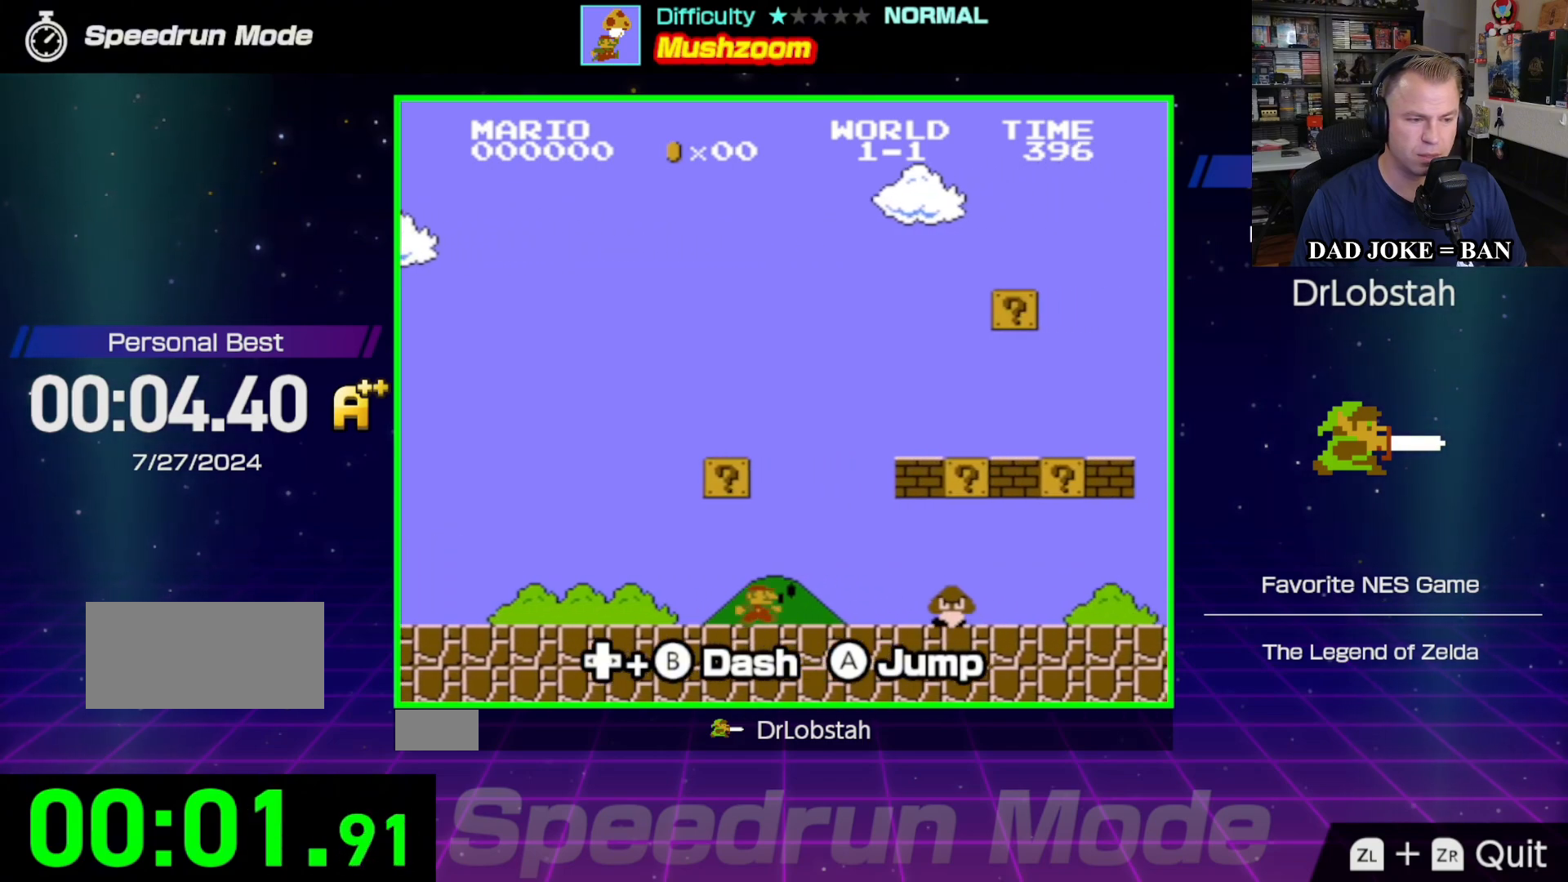
{"buttons": ["DPAD_LEFT"], "events": [[33, "B", "up"], [200, "A", "down"], [250, "DPAD_RIGHT", "up"], [267, "DPAD_DOWN", "down"], [283, "DPAD_DOWN", "up"], [300, "A", "up"], [300, "DPAD_LEFT", "down"]]}
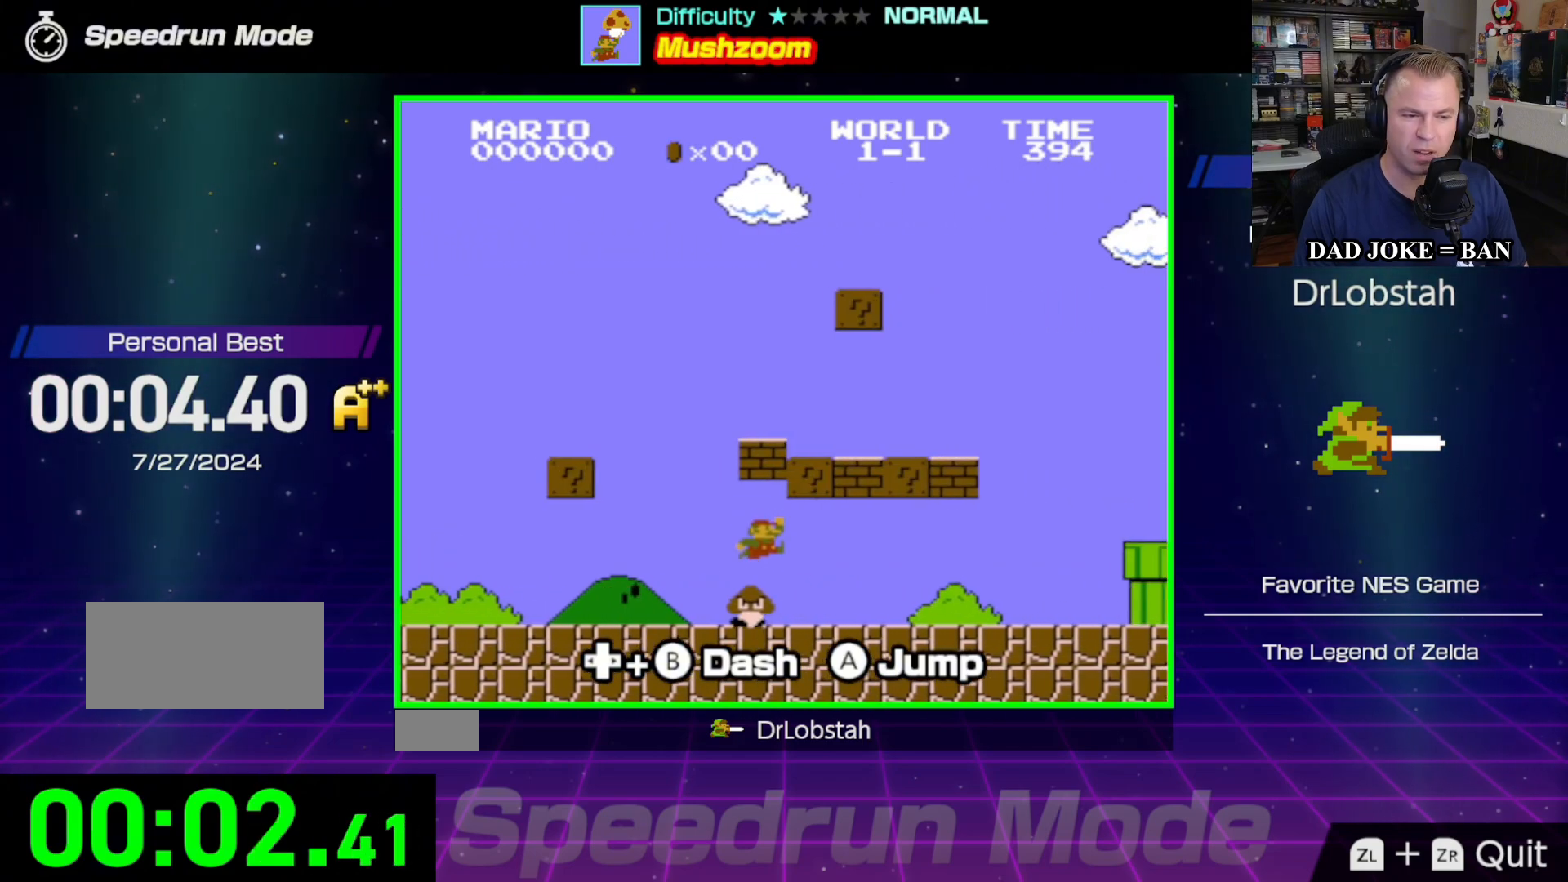
{"buttons": ["DPAD_LEFT"], "events": [[133, "DPAD_LEFT", "up"], [133, "DPAD_UP", "down"], [150, "DPAD_RIGHT", "down"], [150, "DPAD_UP", "up"], [350, "DPAD_UP", "down"], [367, "DPAD_LEFT", "down"], [367, "DPAD_RIGHT", "up"], [367, "DPAD_UP", "up"]]}
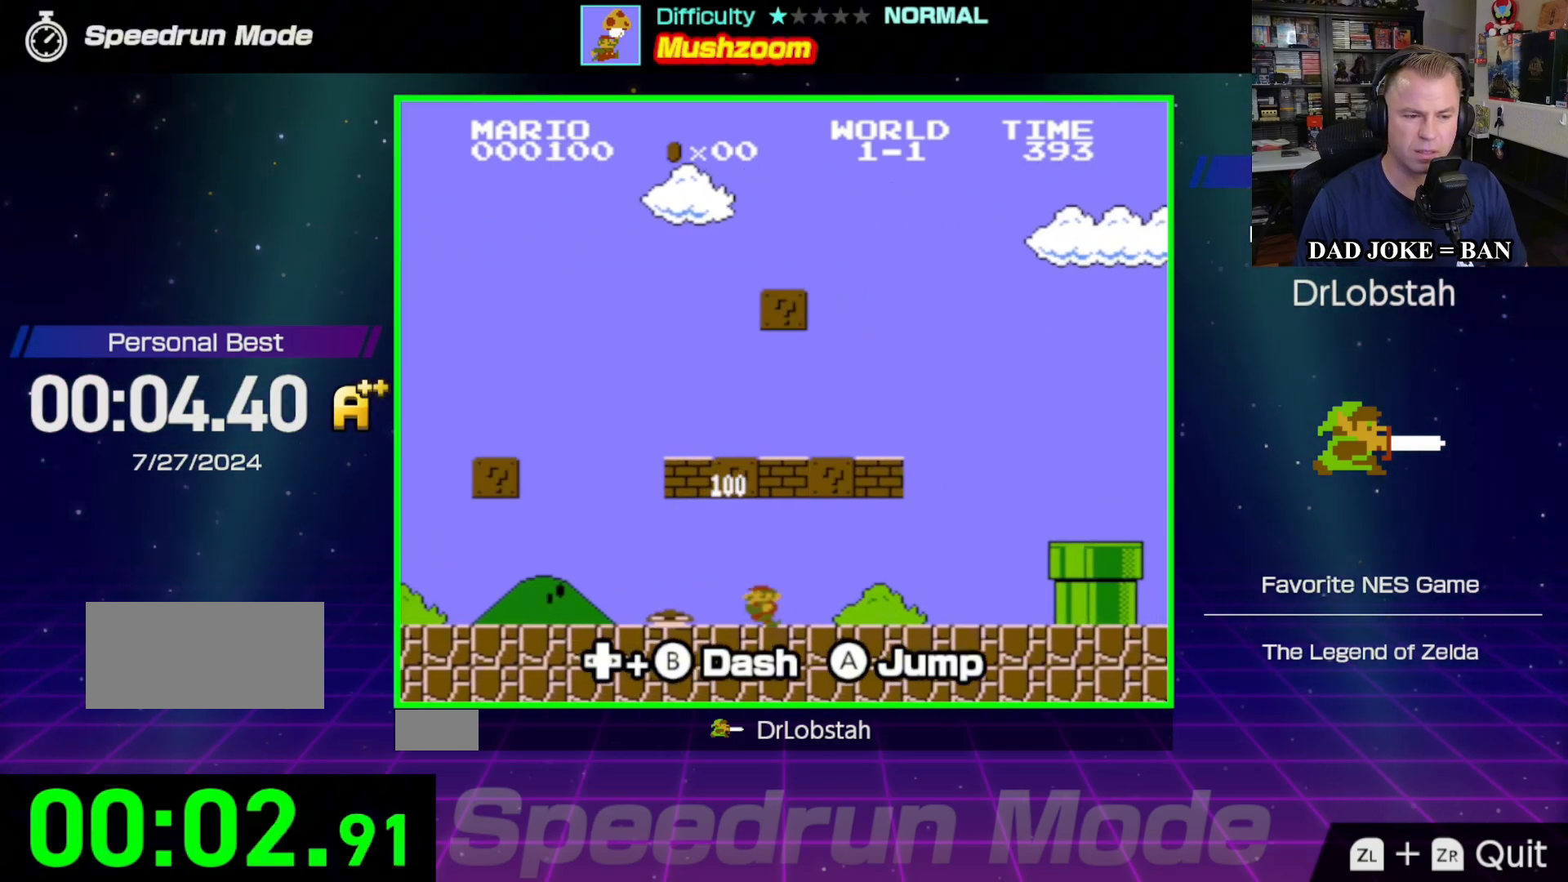
{"buttons": ["DPAD_LEFT"], "events": [[200, "A", "down"], [467, "A", "up"]]}
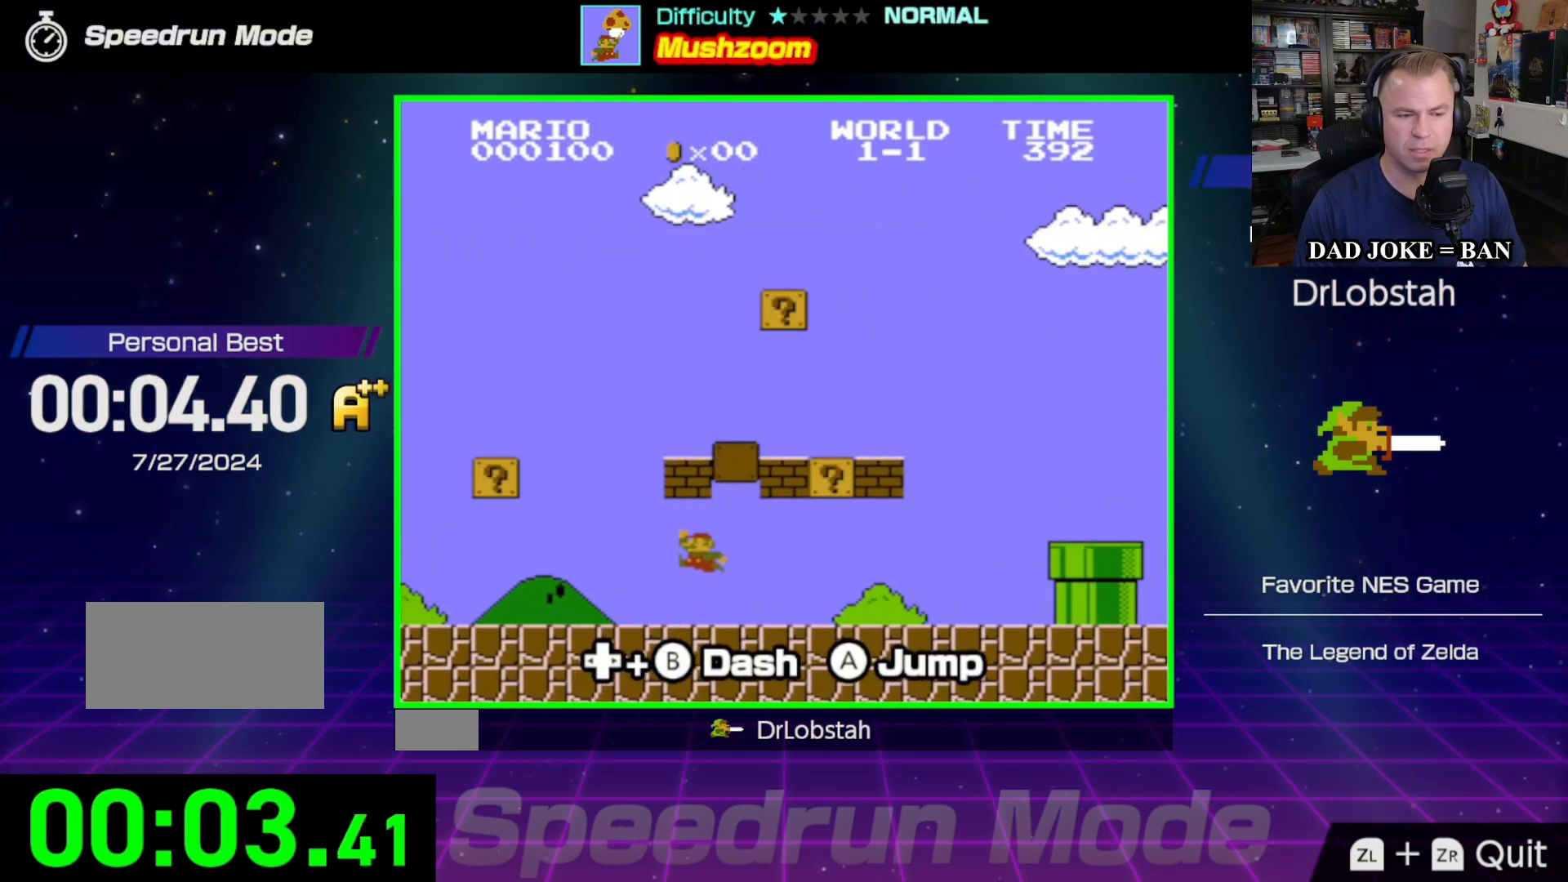
{"buttons": ["A", "B", "DPAD_RIGHT"], "events": [[83, "DPAD_LEFT", "up"], [150, "DPAD_RIGHT", "down"], [167, "B", "down"], [367, "A", "down"]]}
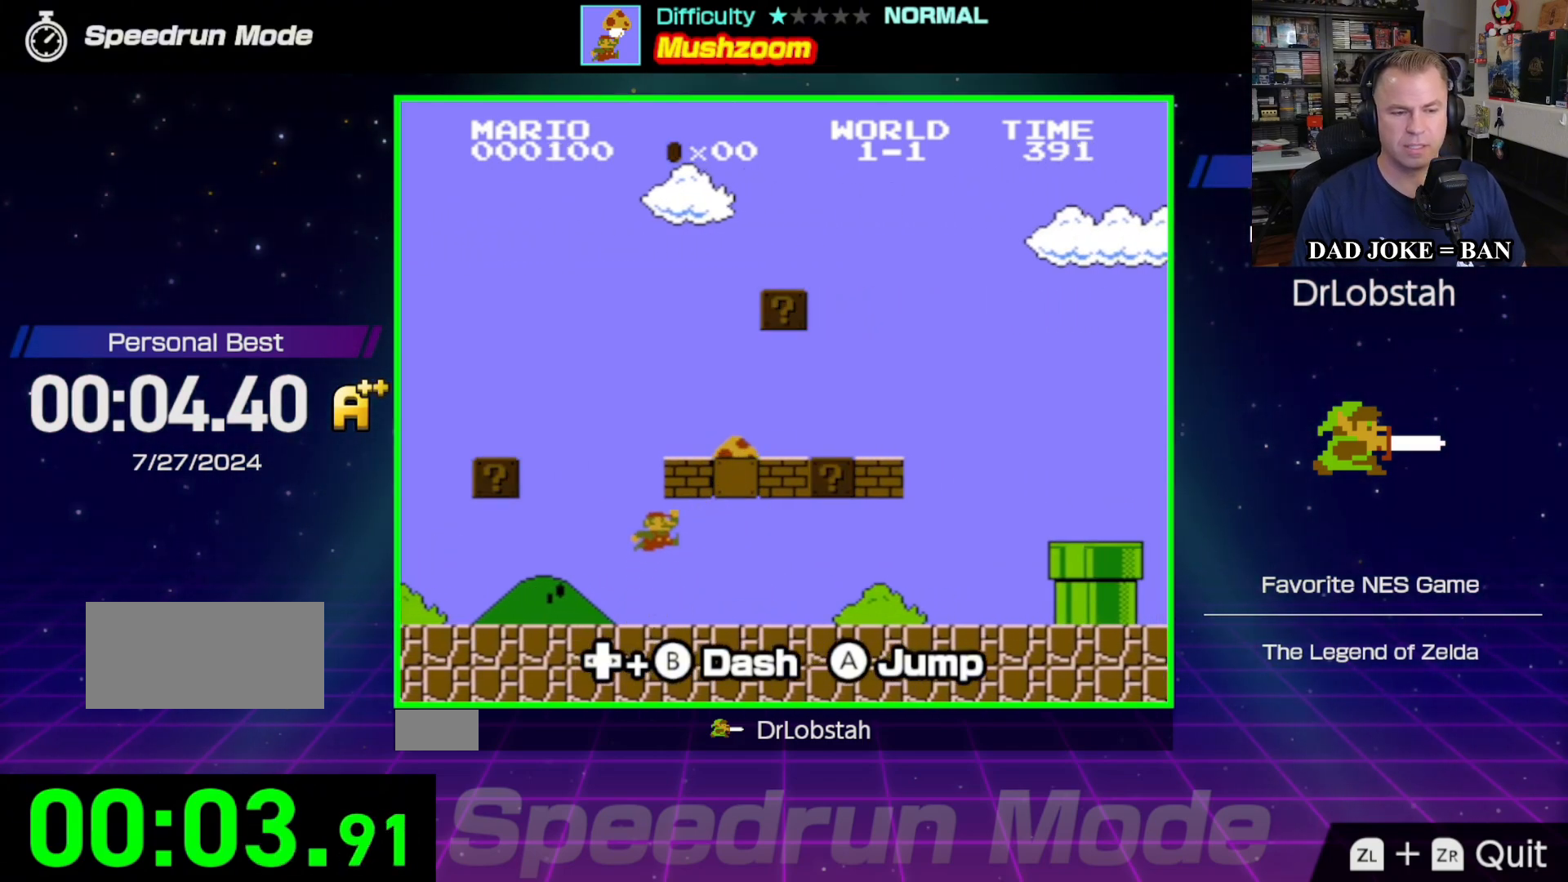
{"buttons": ["B", "DPAD_RIGHT"], "events": [[33, "DPAD_DOWN", "down"], [150, "DPAD_DOWN", "up"], [333, "A", "up"]]}
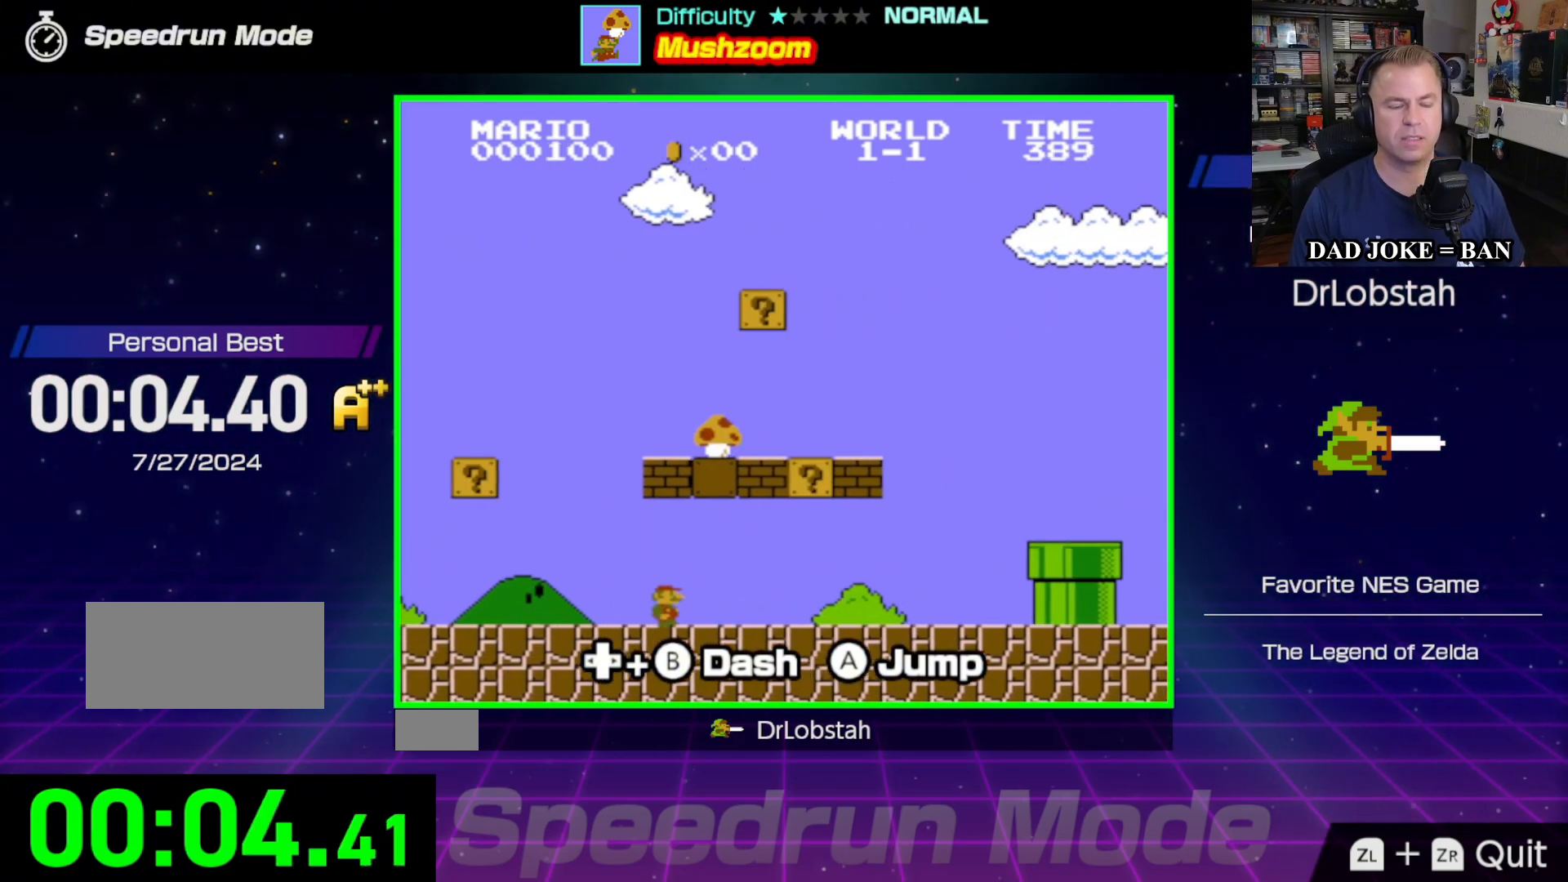
{"buttons": ["B"], "events": [[483, "DPAD_RIGHT", "up"]]}
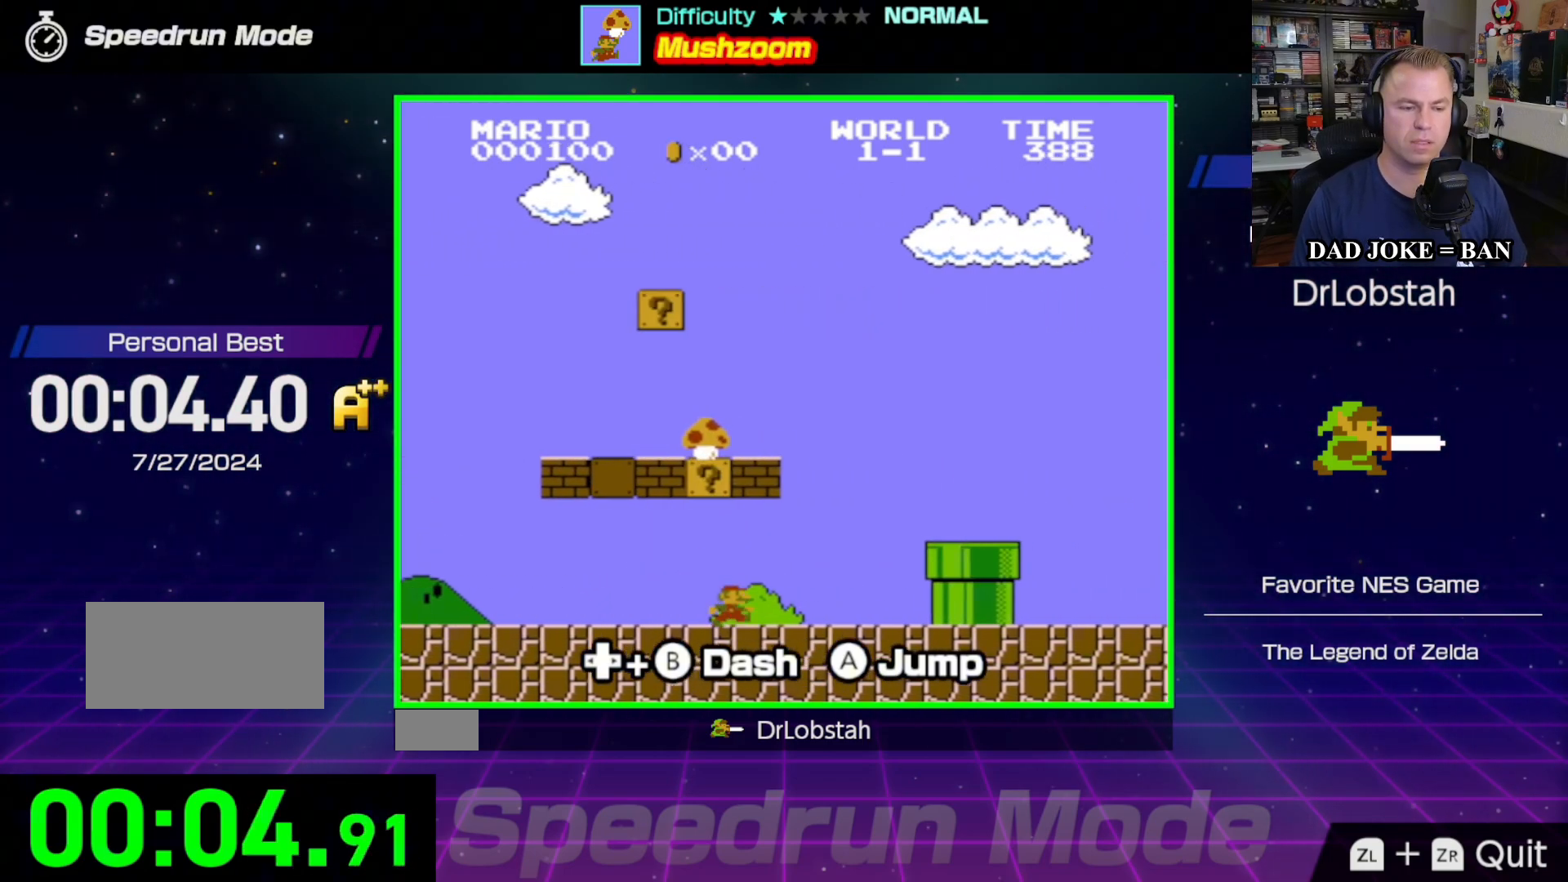
{"buttons": ["A", "B", "DPAD_LEFT"], "events": [[17, "DPAD_LEFT", "down"], [67, "A", "down"]]}
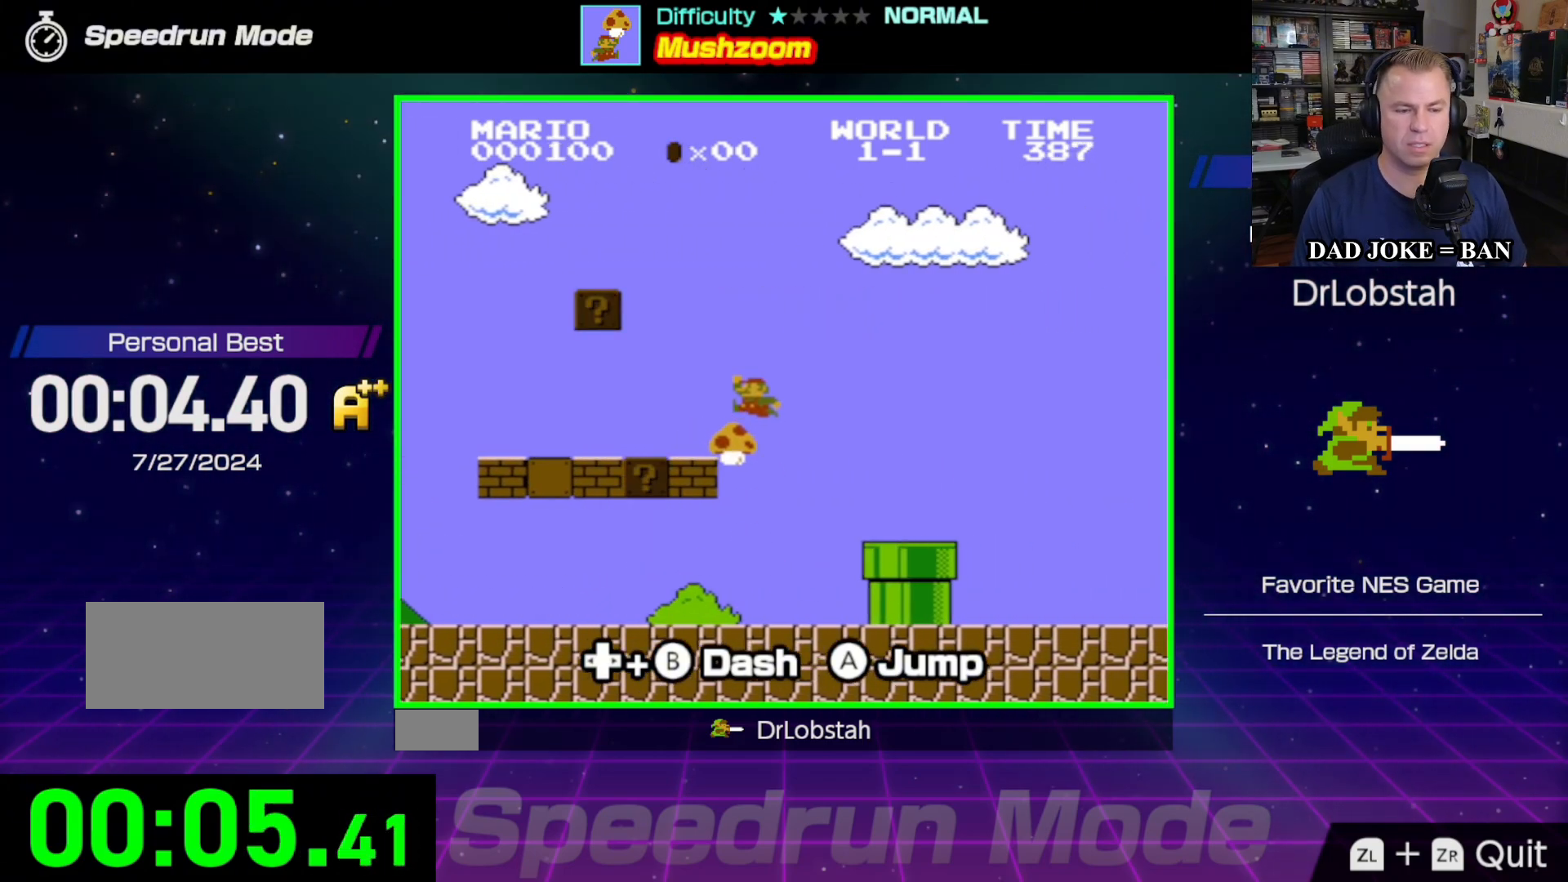
{"buttons": ["B", "DPAD_RIGHT"], "events": [[83, "A", "up"], [167, "DPAD_UP", "down"], [200, "DPAD_LEFT", "up"], [217, "DPAD_RIGHT", "down"], [217, "DPAD_UP", "up"], [250, "DPAD_DOWN", "down"], [267, "DPAD_DOWN", "up"]]}
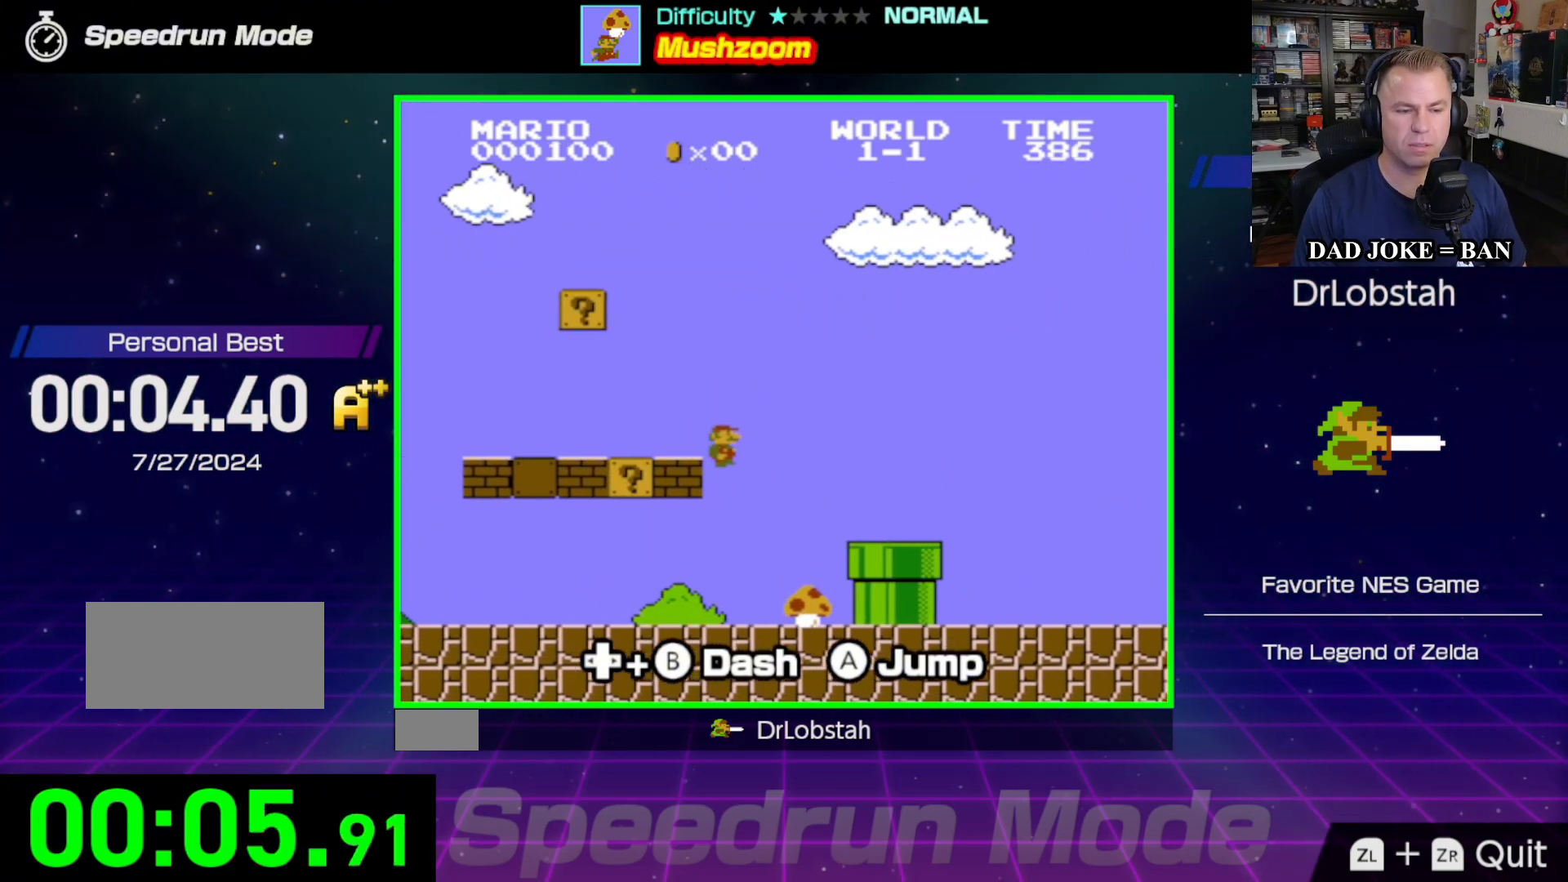
{"buttons": [], "events": [[100, "B", "up"], [117, "DPAD_RIGHT", "up"]]}
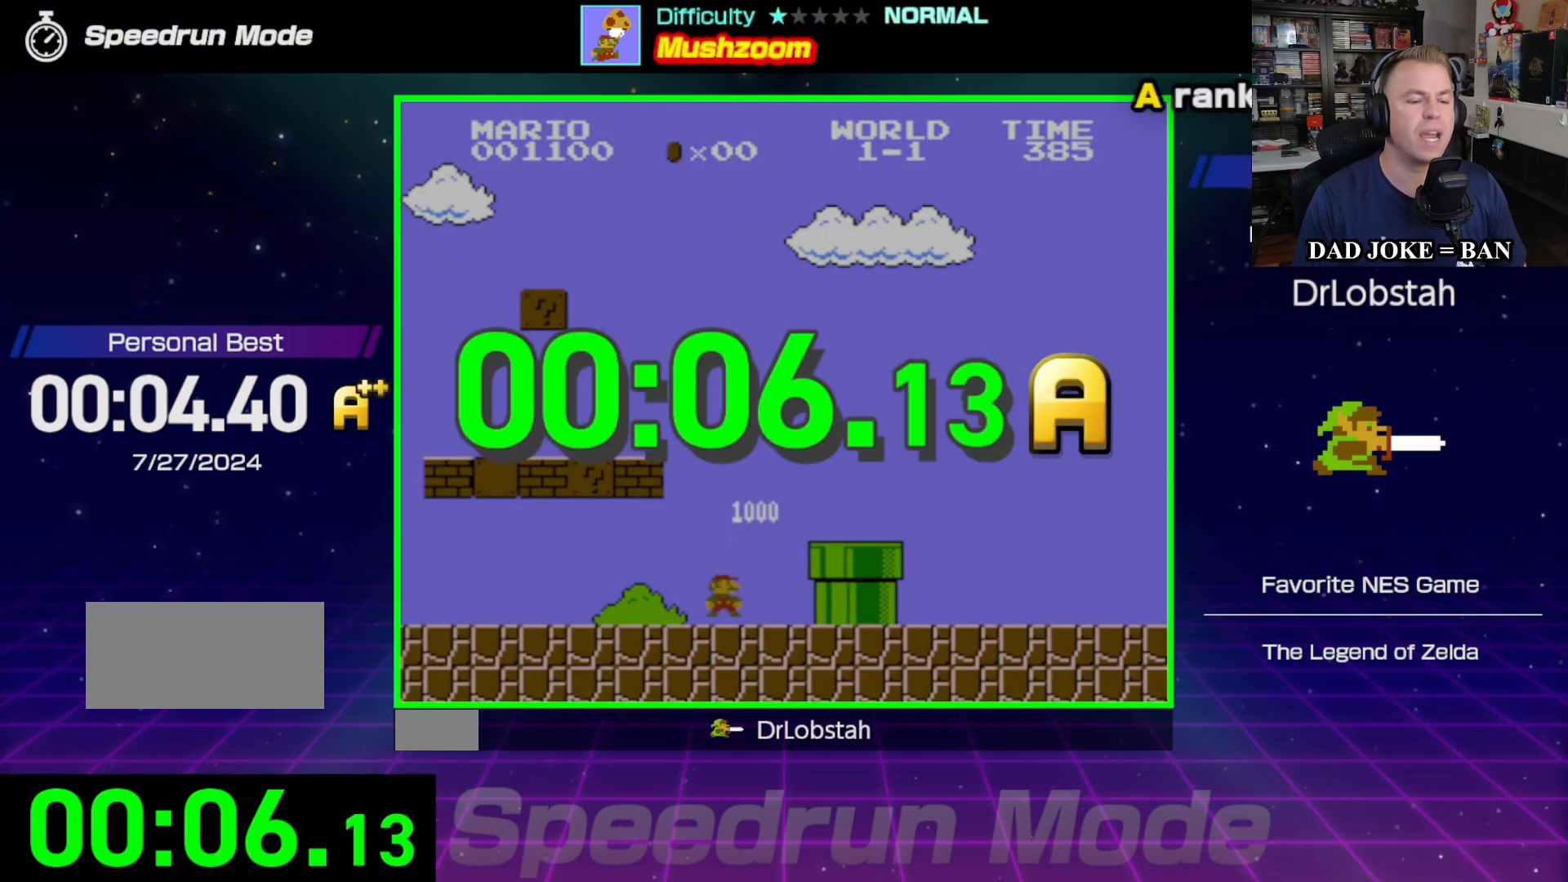
{"buttons": [], "events": []}
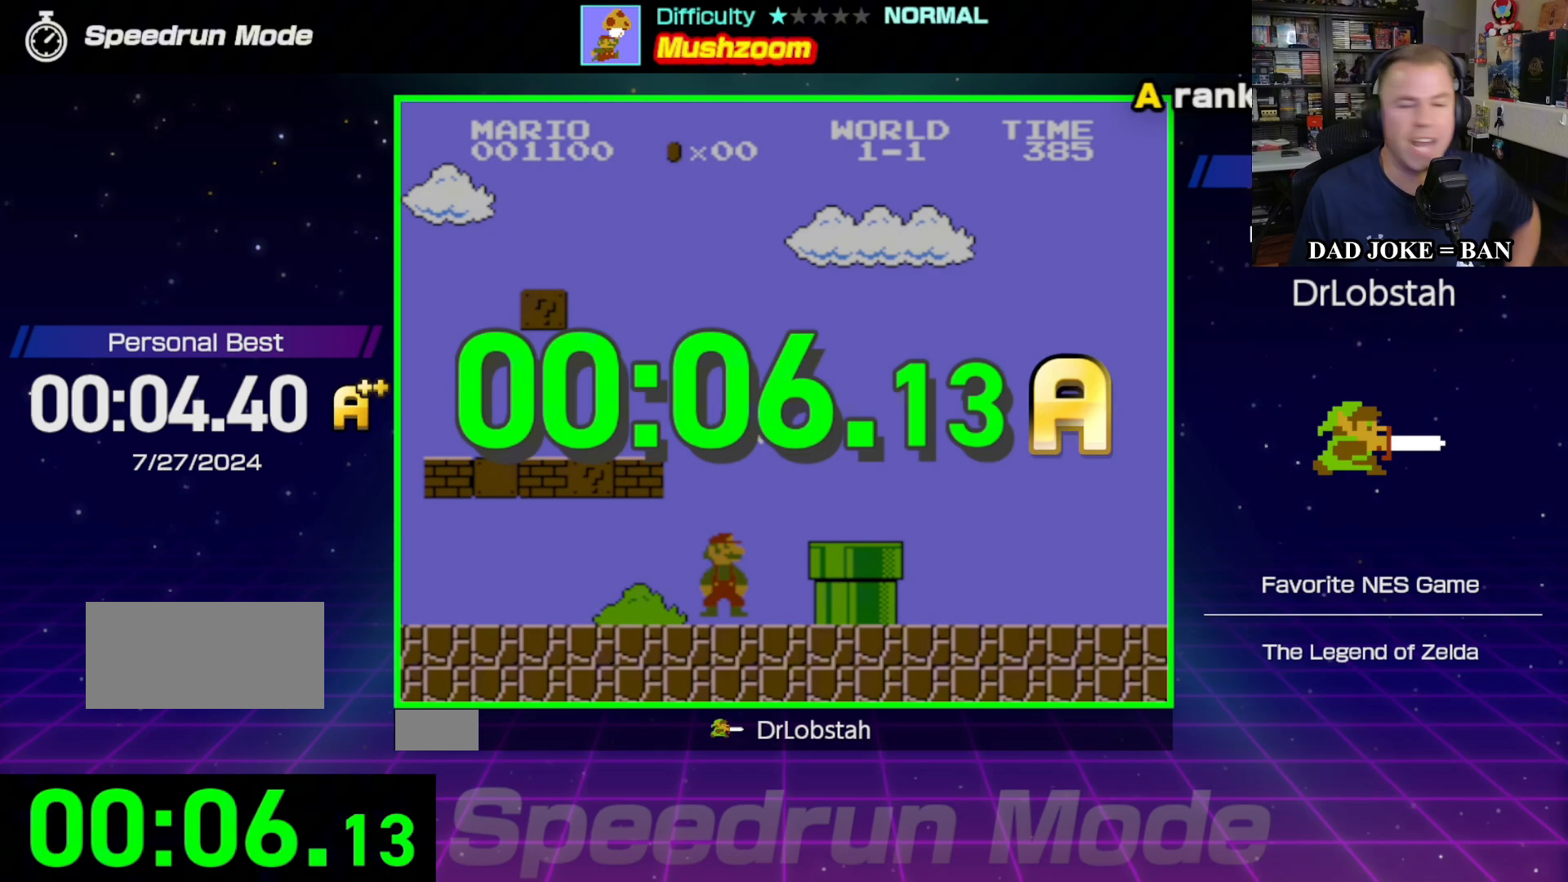
{"buttons": [], "events": []}